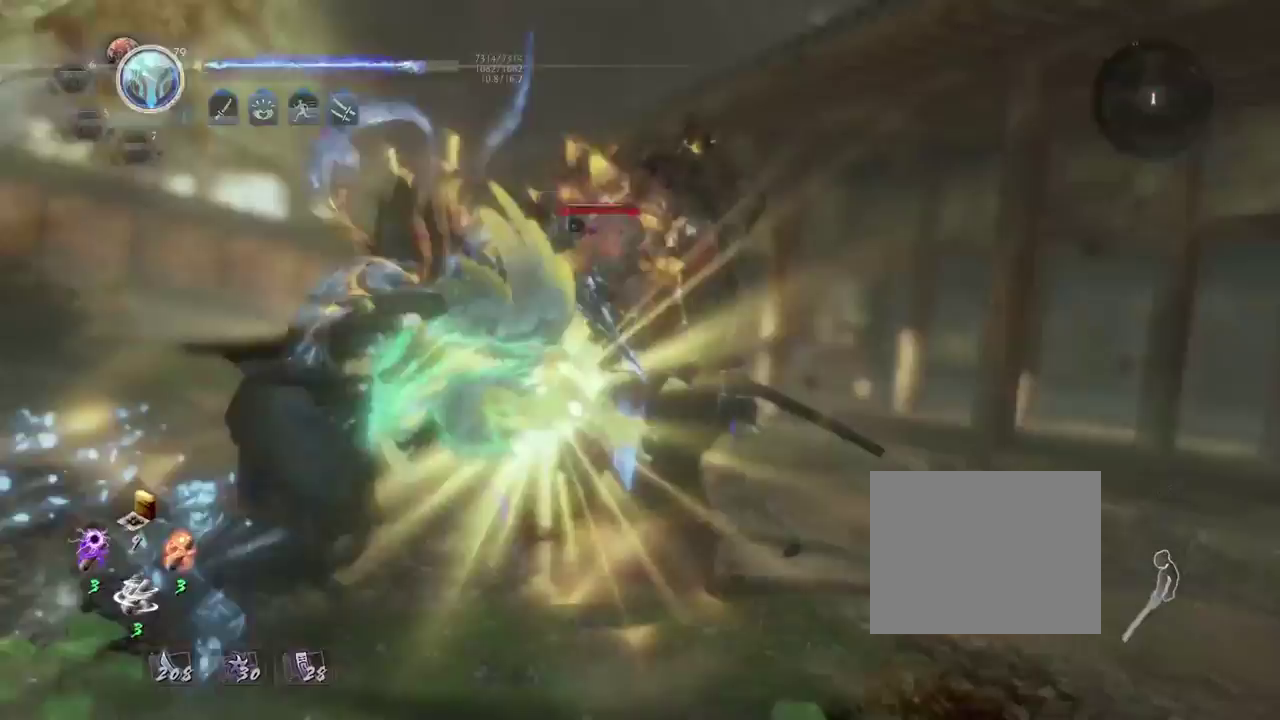
Gameplay with a controller (PlayStation layout); each line is a JSON object with the inputs held at the frame after it (dt_ms = milliseconds from this image to that frame). "events" lists button and stick changes between this image and that frame as [ms after this image, input, new state], when the widget could be followed in between.
{"dt_ms": 500, "buttons": [], "left_stick": "center", "right_stick": "center", "events": []}
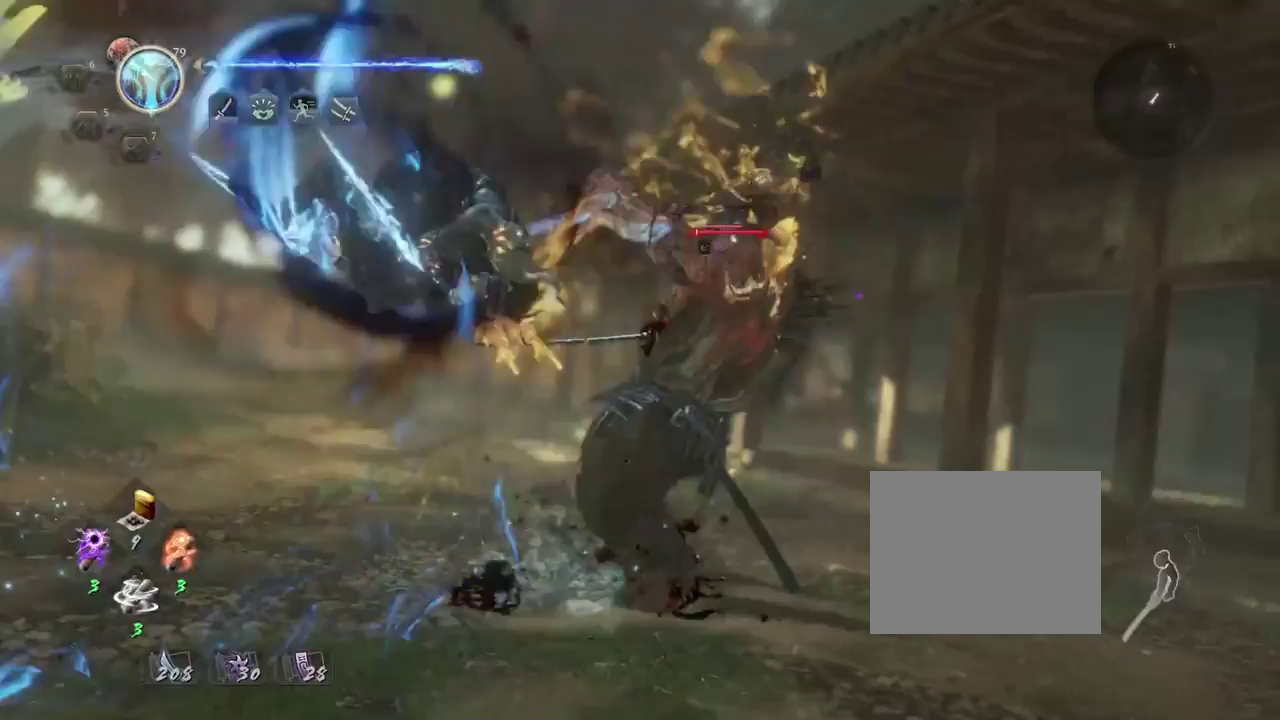
{"dt_ms": 700, "buttons": [], "left_stick": "center", "right_stick": "center", "events": []}
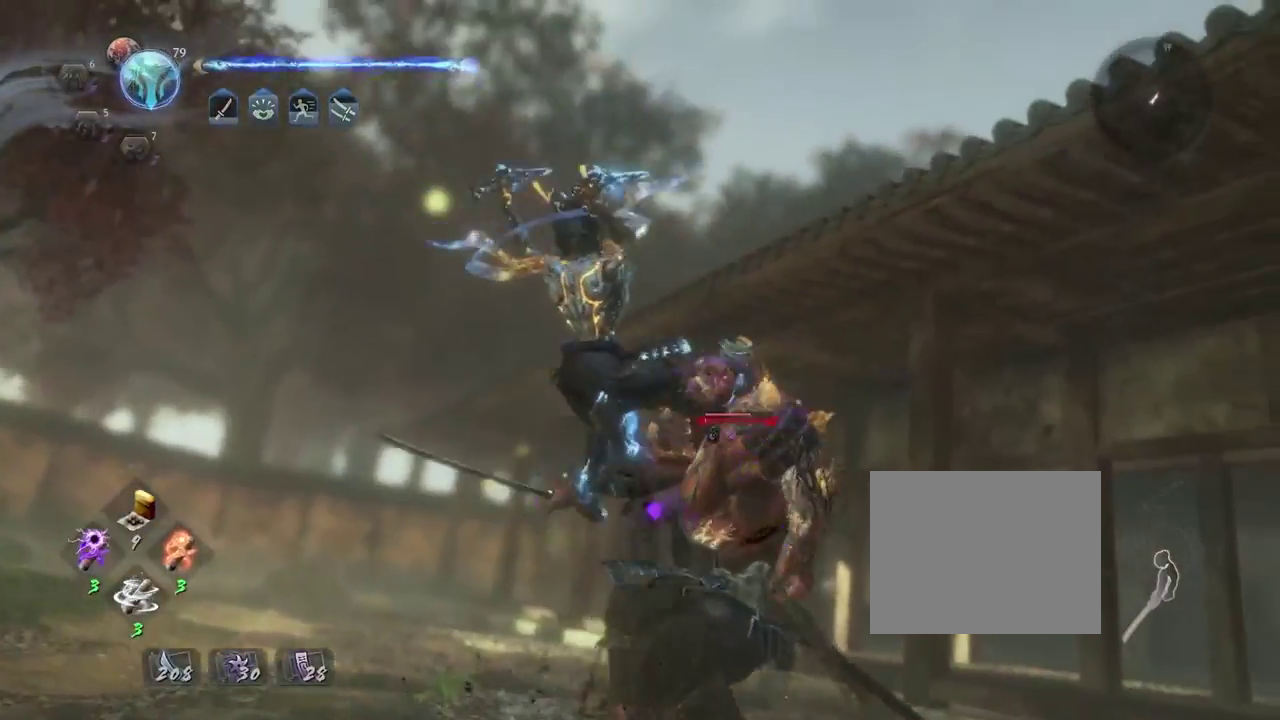
{"dt_ms": 300, "buttons": [], "left_stick": "center", "right_stick": "center", "events": []}
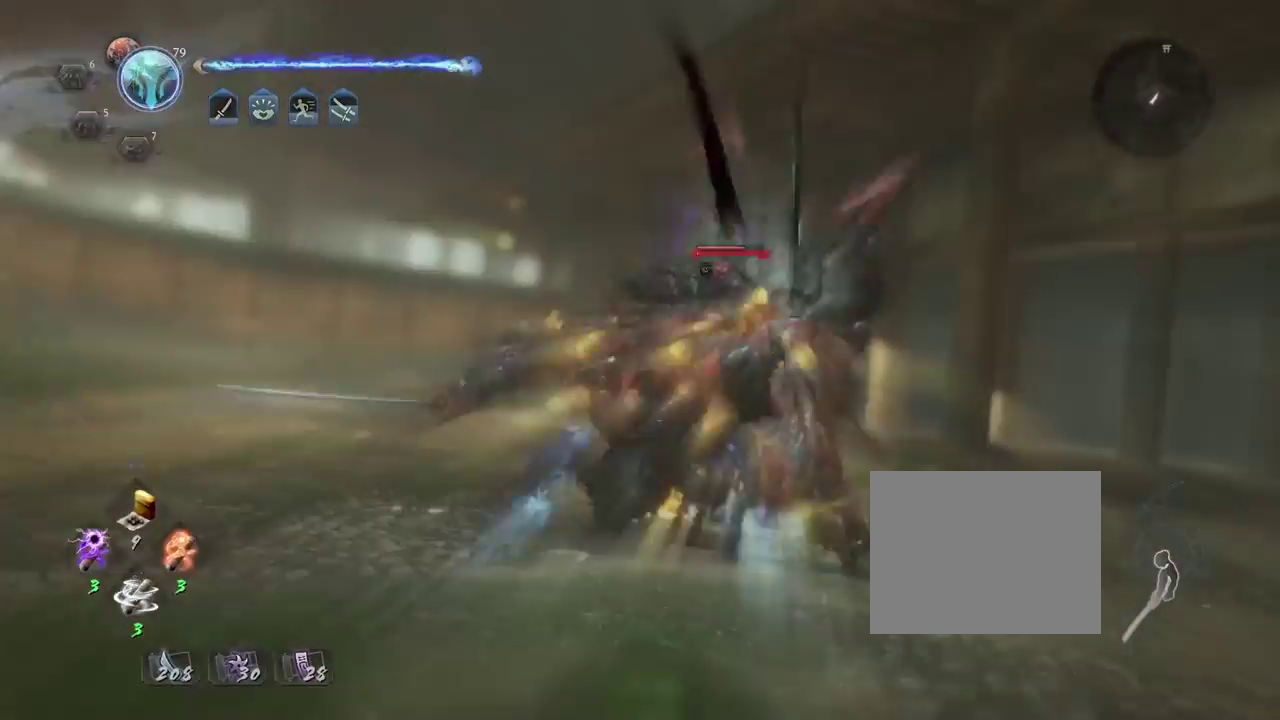
{"dt_ms": 400, "buttons": [], "left_stick": "center", "right_stick": "center", "events": []}
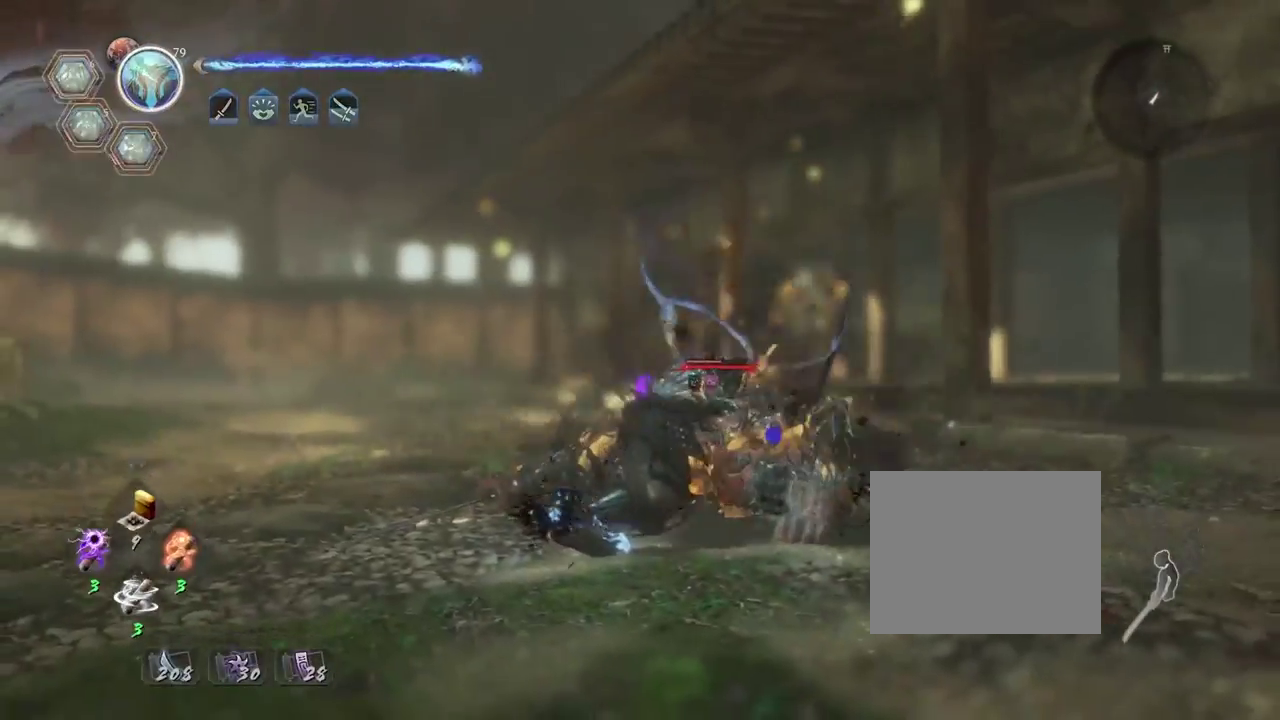
{"dt_ms": 700, "buttons": ["CIRCLE"], "left_stick": "center", "right_stick": "center", "events": [[417, "CIRCLE", "down"]]}
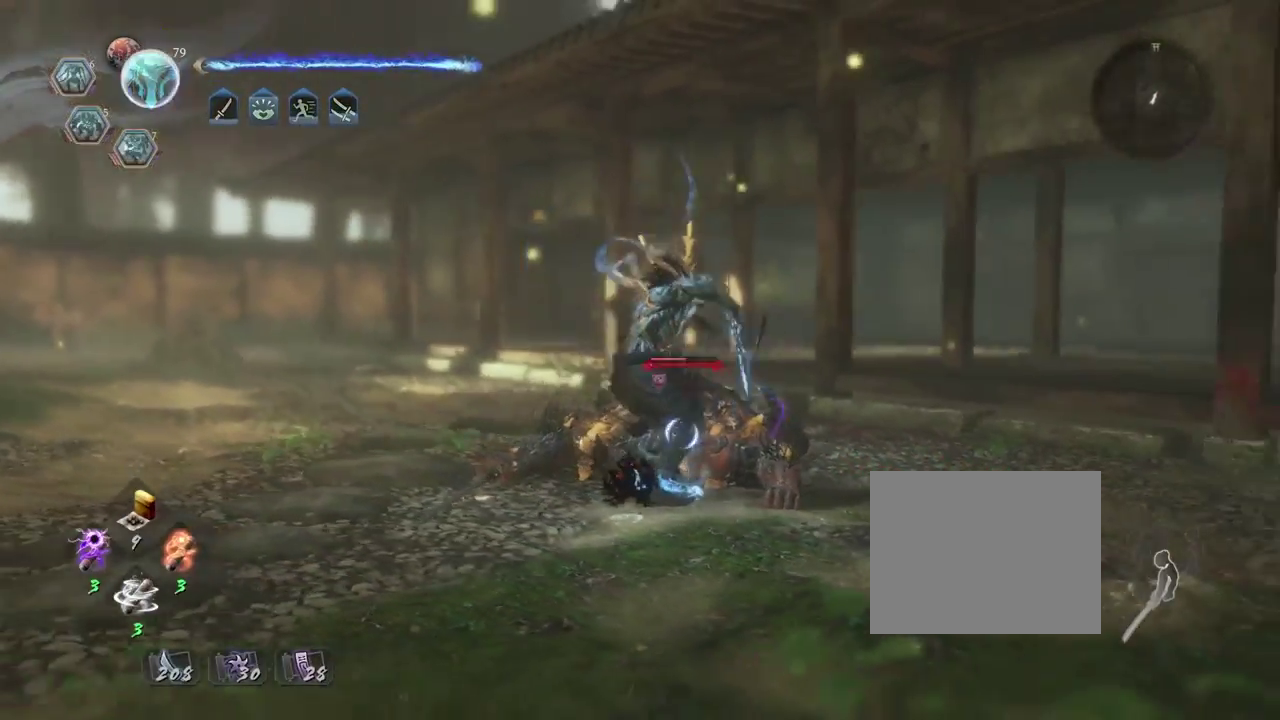
{"dt_ms": 400, "buttons": ["CIRCLE"], "left_stick": "center", "right_stick": "center", "events": []}
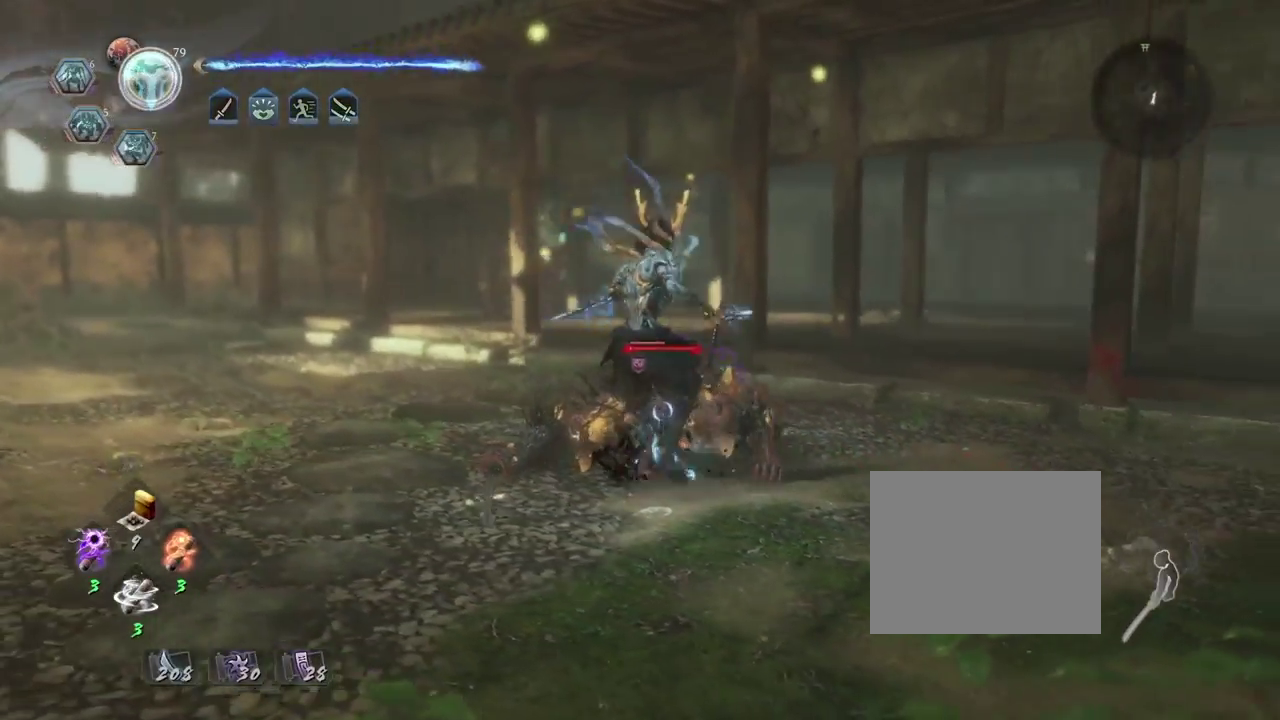
{"dt_ms": 600, "buttons": ["CIRCLE"], "left_stick": "center", "right_stick": "center", "events": [[433, "TRIANGLE", "down"], [533, "TRIANGLE", "up"]]}
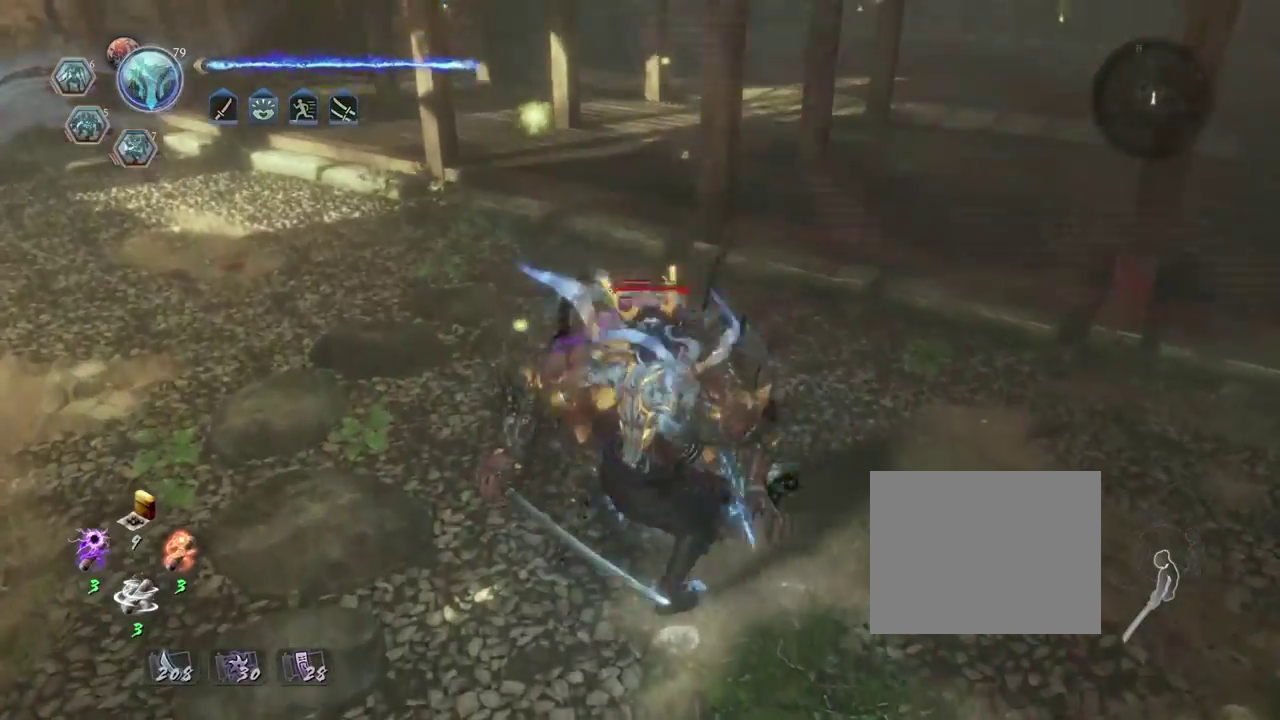
{"dt_ms": 400, "buttons": [], "left_stick": "center", "right_stick": "center", "events": [[33, "TRIANGLE", "down"], [150, "TRIANGLE", "up"], [200, "CIRCLE", "up"]]}
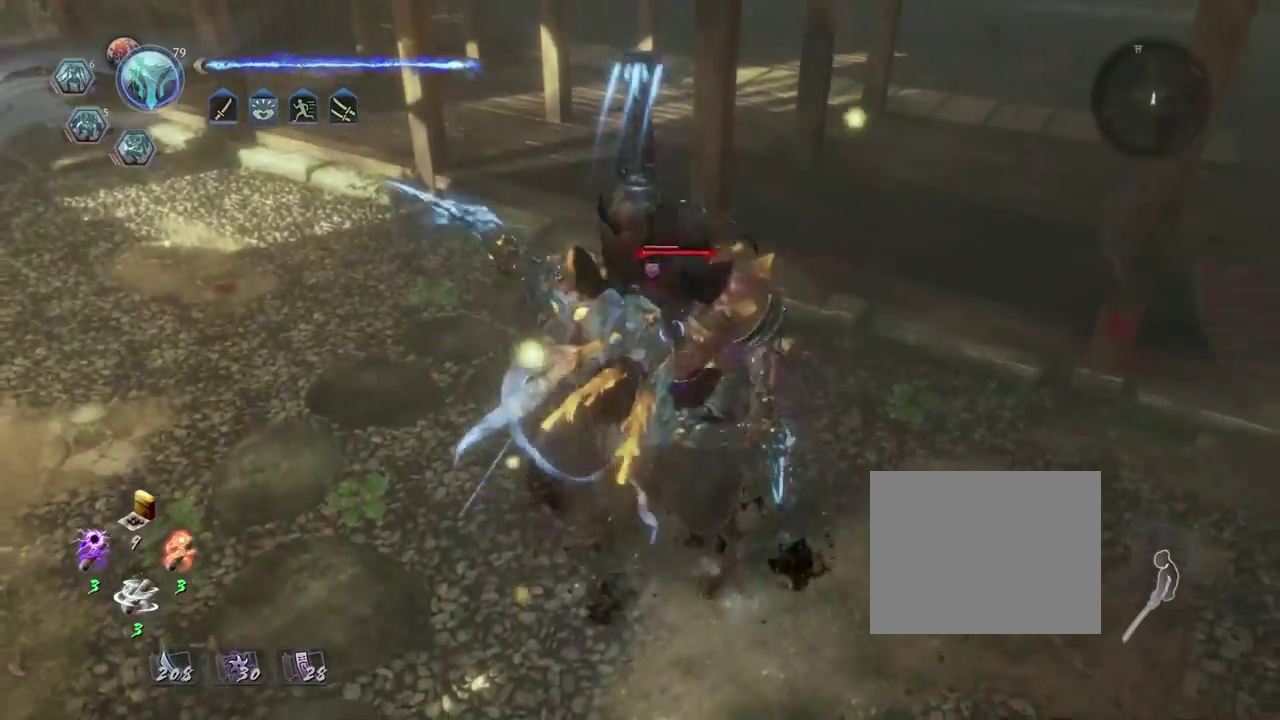
{"dt_ms": 700, "buttons": ["CROSS", "R2"], "left_stick": "center", "right_stick": "center", "events": [[600, "R2", "down"], [633, "CROSS", "down"]]}
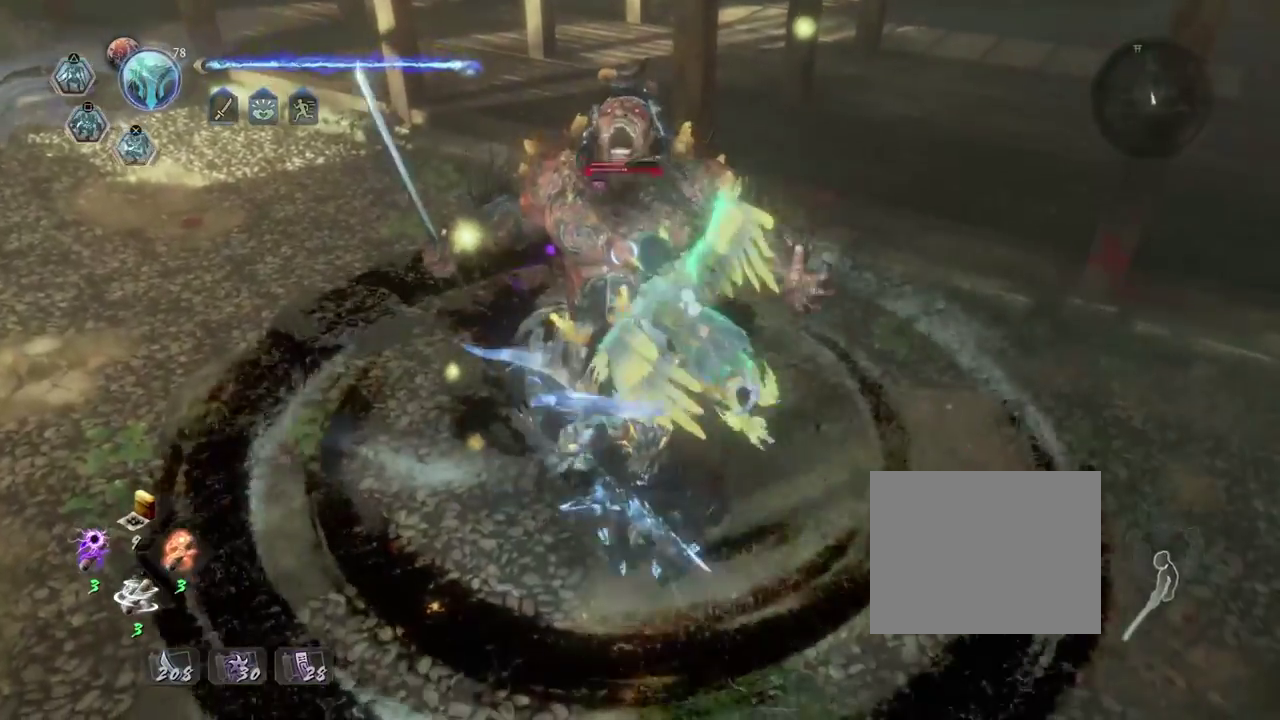
{"dt_ms": 300, "buttons": ["CROSS", "R2"], "left_stick": "center", "right_stick": "center", "events": []}
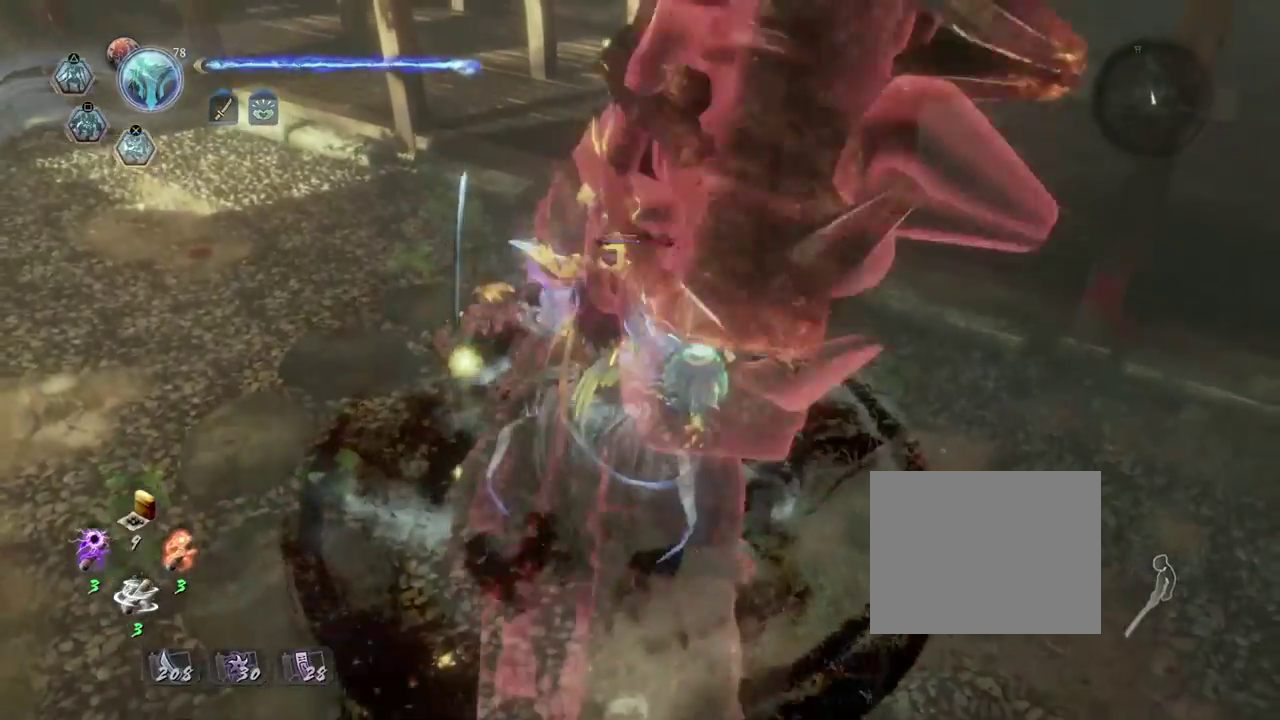
{"dt_ms": 400, "buttons": [], "left_stick": "center", "right_stick": "center", "events": [[133, "CROSS", "up"], [150, "R2", "up"]]}
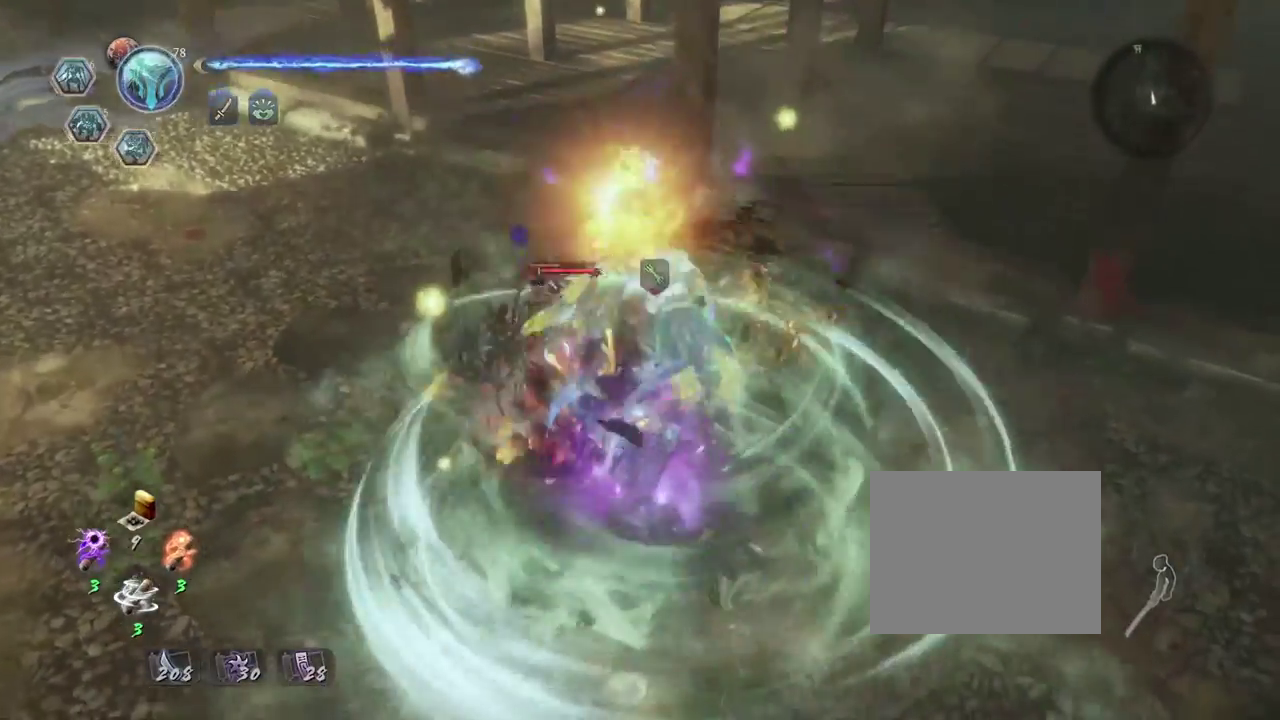
{"dt_ms": 600, "buttons": ["TRIANGLE"], "left_stick": "center", "right_stick": "center", "events": [[383, "TRIANGLE", "down"]]}
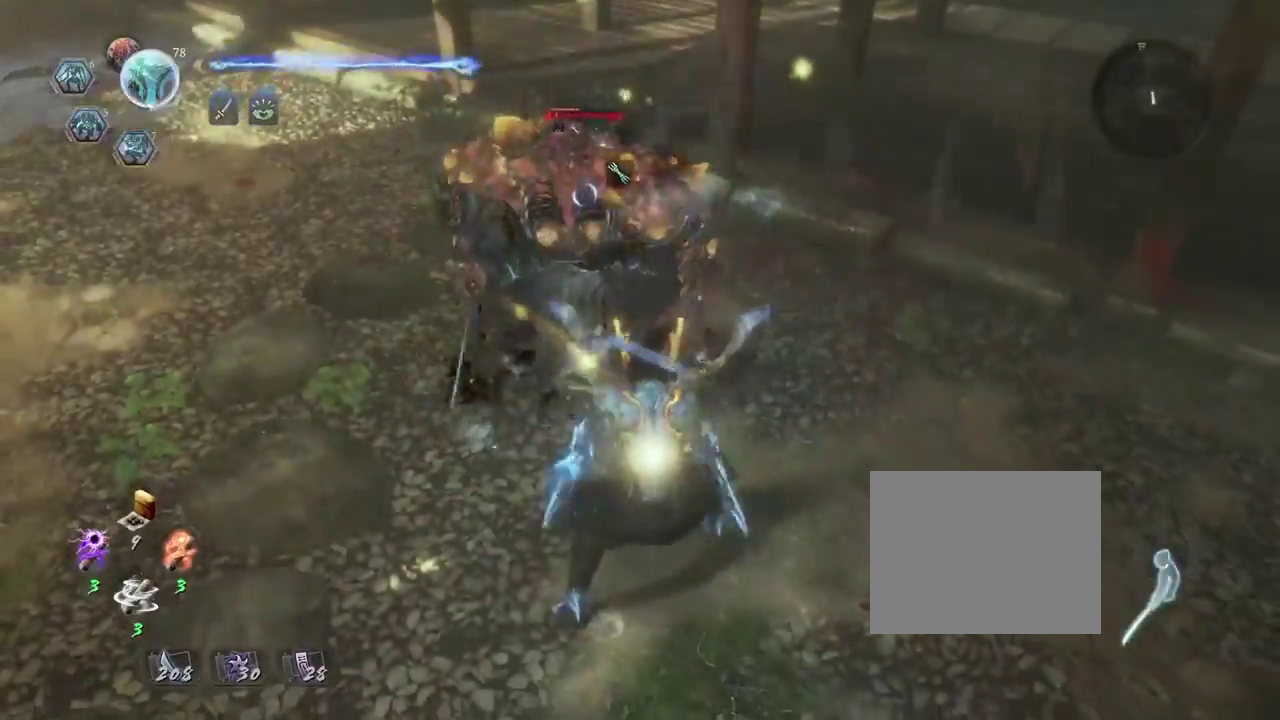
{"dt_ms": 400, "buttons": ["TRIANGLE"], "left_stick": "center", "right_stick": "center", "events": []}
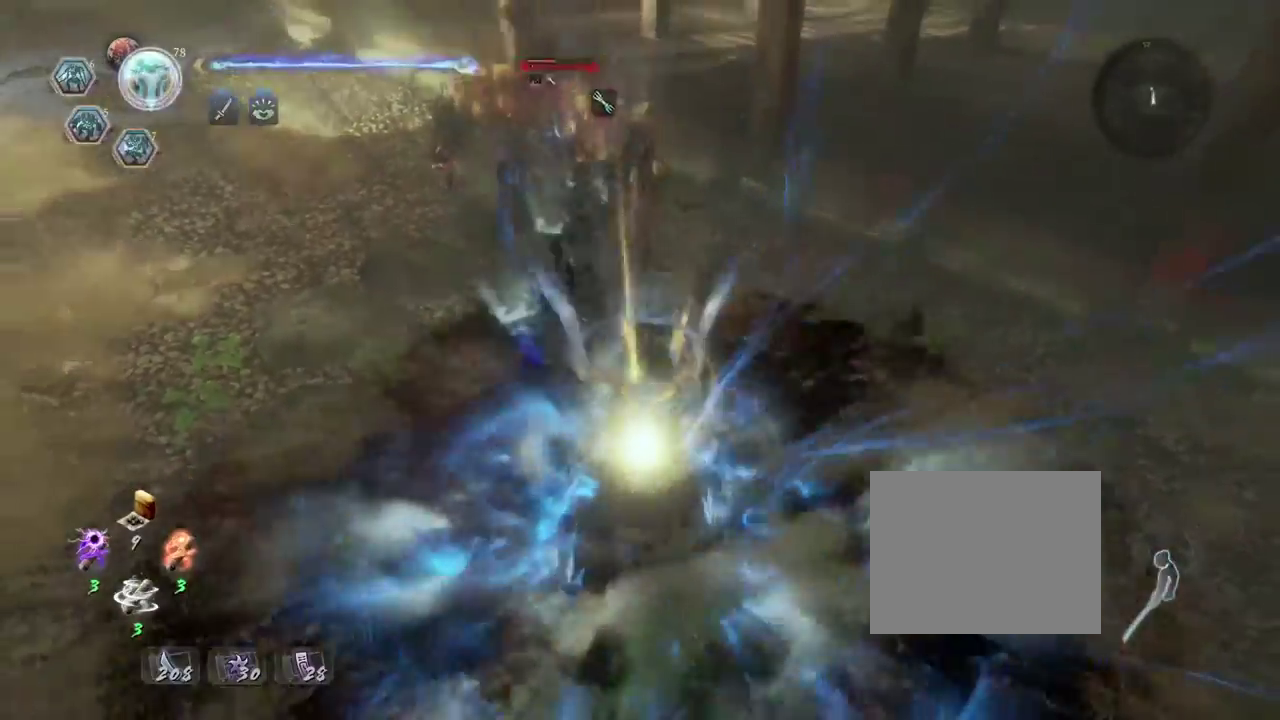
{"dt_ms": 700, "buttons": [], "left_stick": "center", "right_stick": "center", "events": [[200, "TRIANGLE", "up"]]}
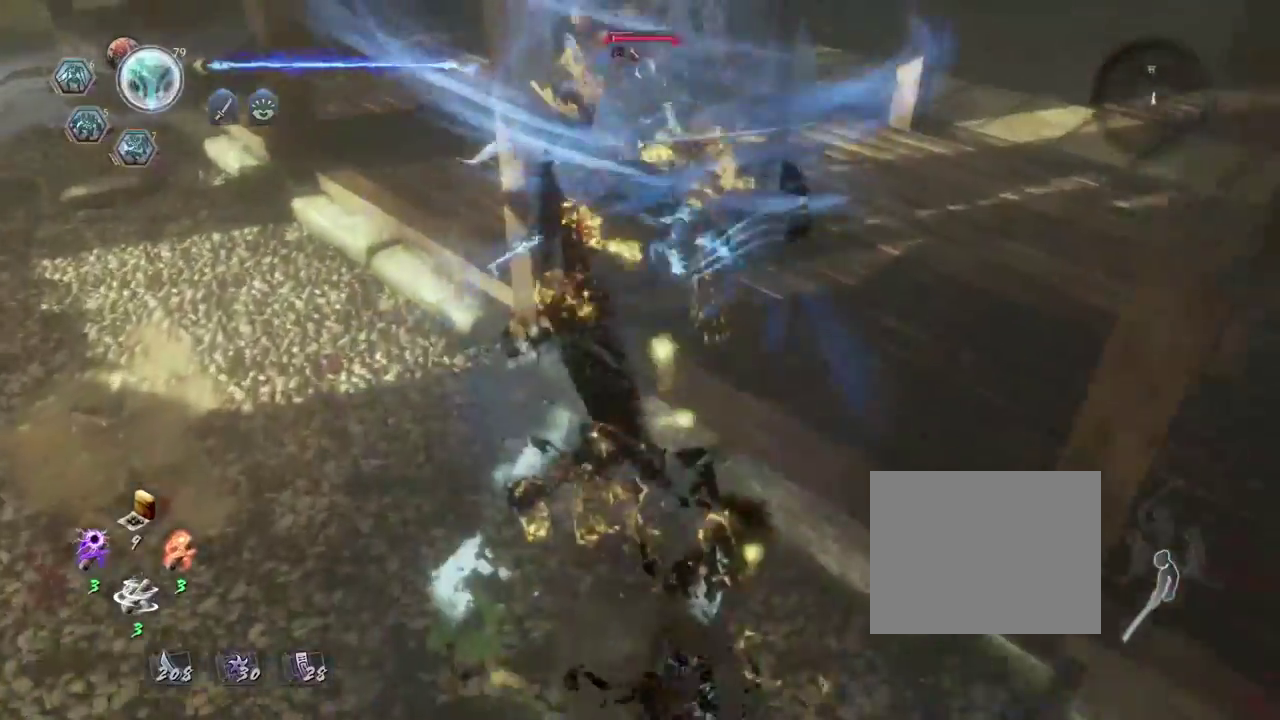
{"dt_ms": 400, "buttons": ["R2"], "left_stick": "center", "right_stick": "center", "events": [[117, "R2", "down"], [150, "TRIANGLE", "down"], [233, "TRIANGLE", "up"]]}
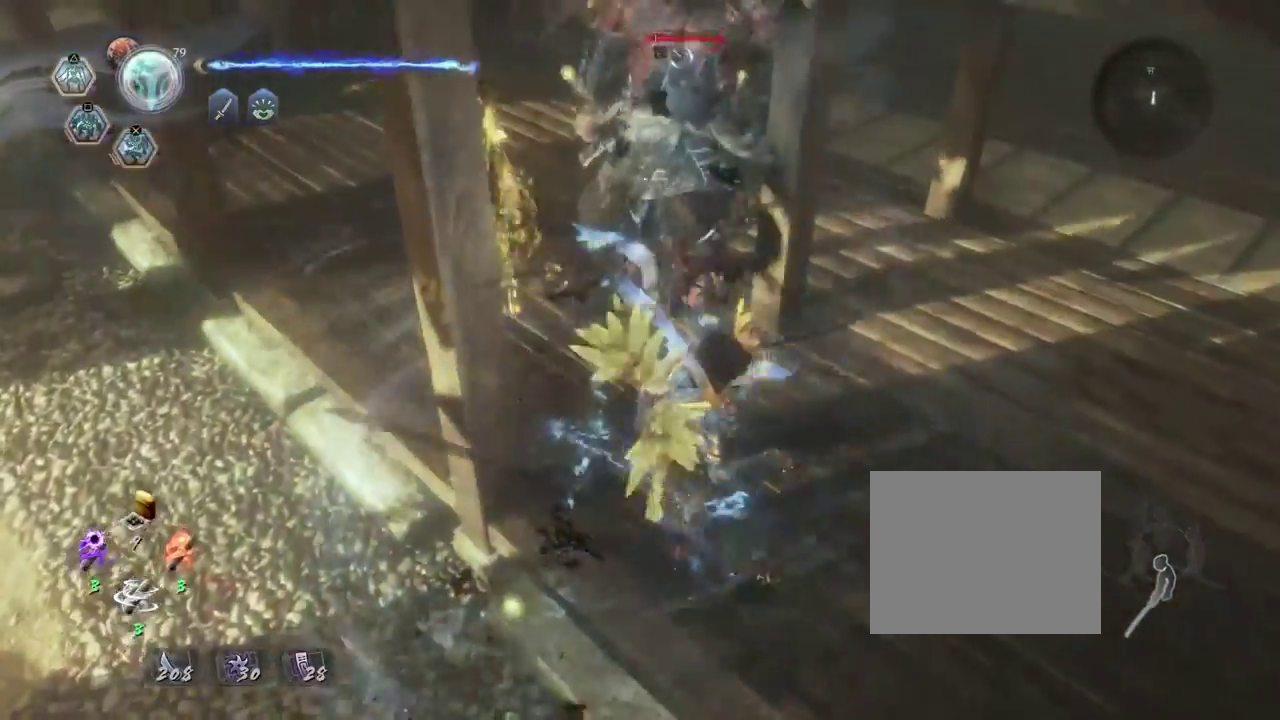
{"dt_ms": 400, "buttons": [], "left_stick": "center", "right_stick": "center", "events": [[67, "TRIANGLE", "down"], [117, "TRIANGLE", "up"], [183, "R2", "up"]]}
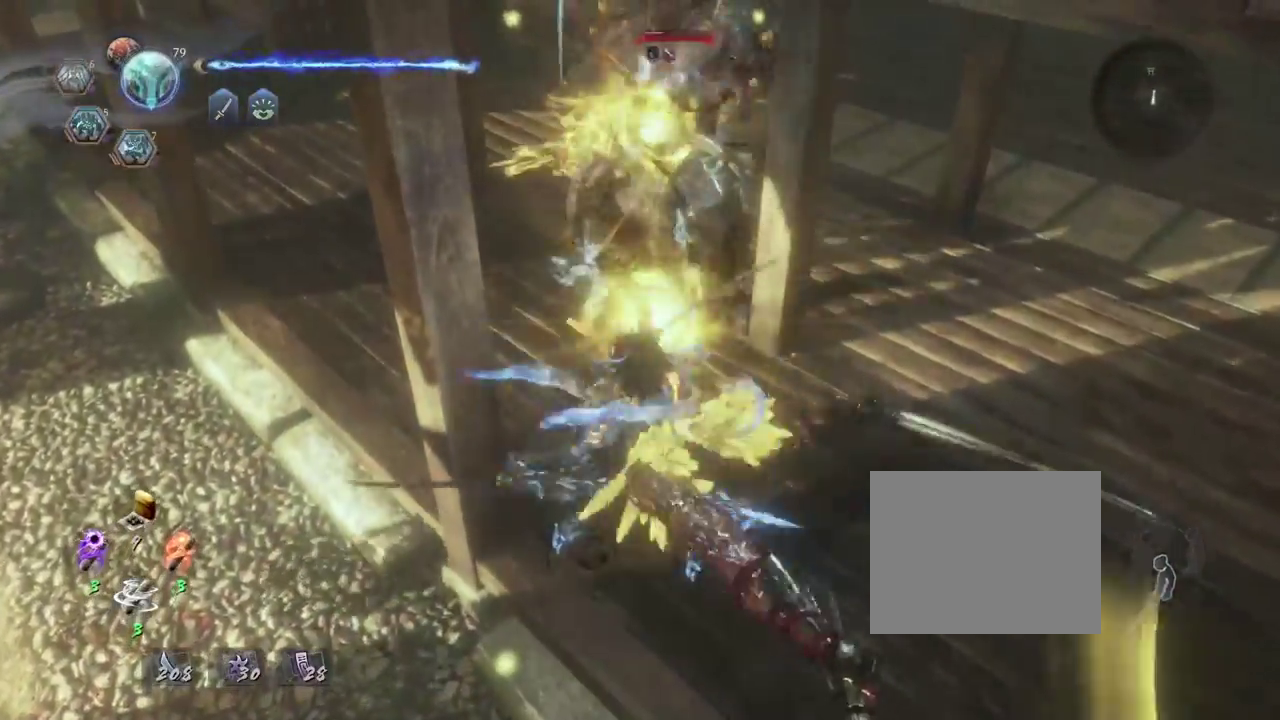
{"dt_ms": 600, "buttons": [], "left_stick": "center", "right_stick": "center", "events": []}
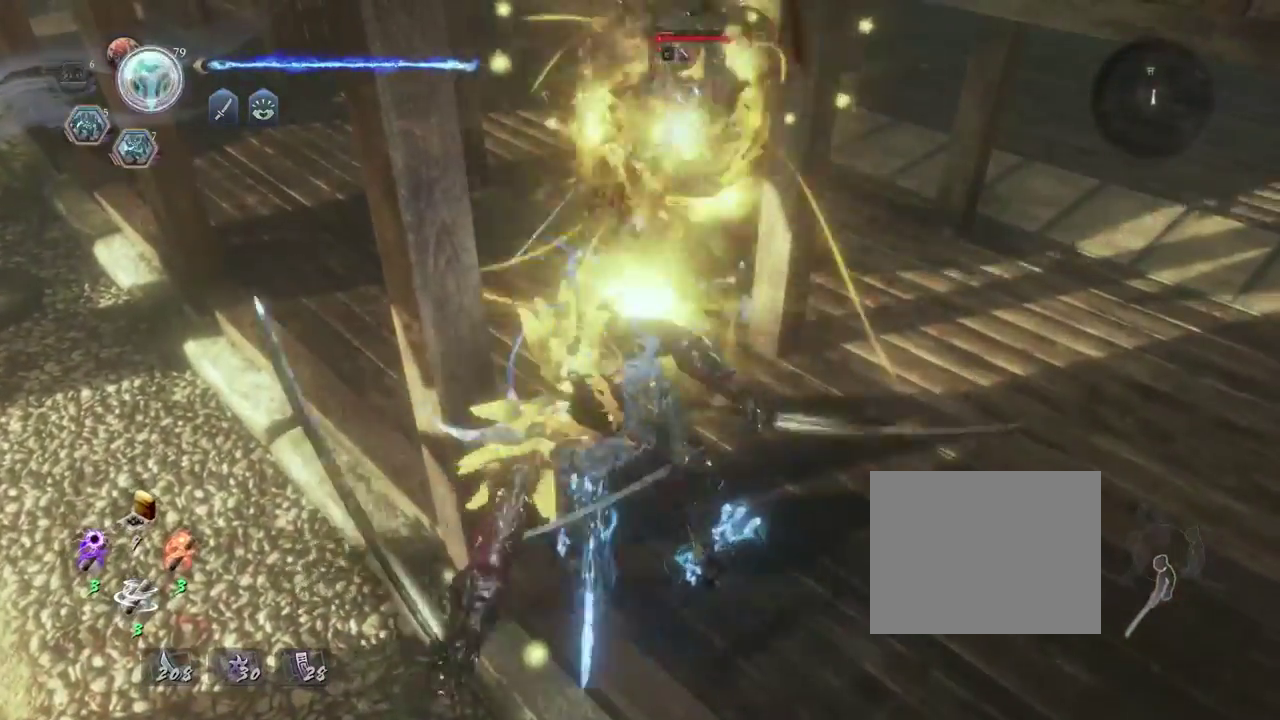
{"dt_ms": 500, "buttons": [], "left_stick": "center", "right_stick": "center", "events": []}
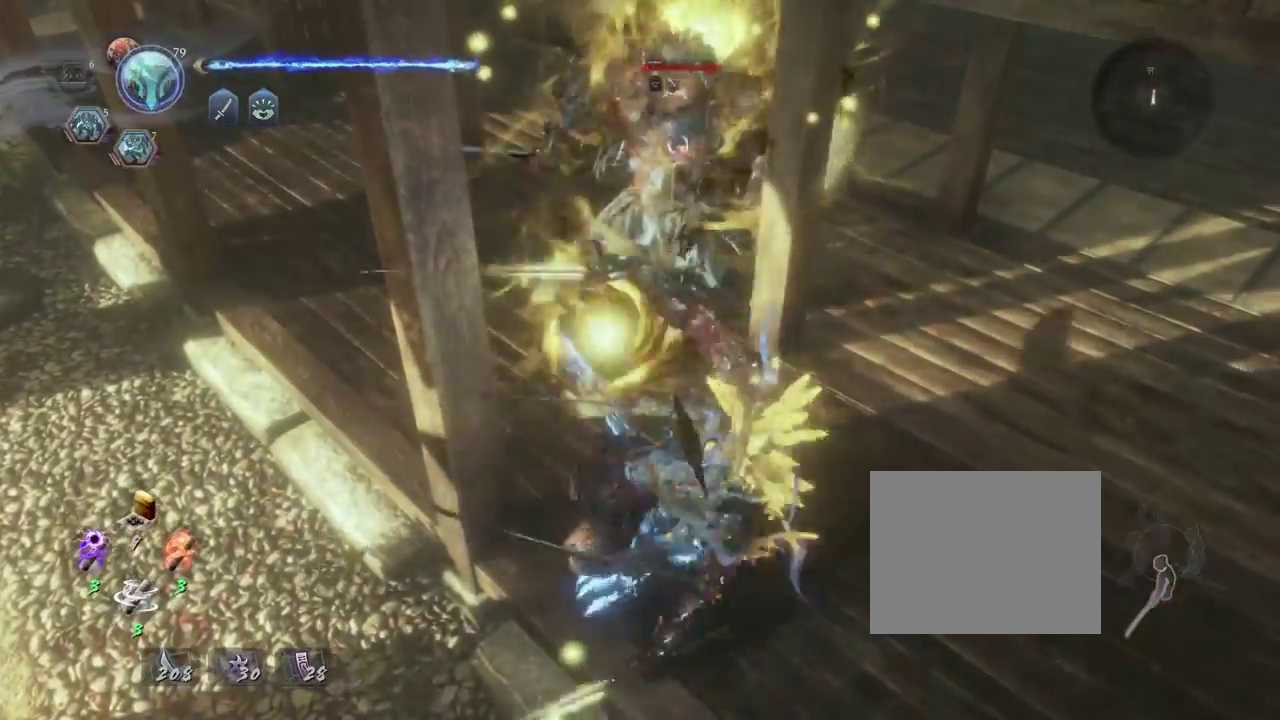
{"dt_ms": 700, "buttons": [], "left_stick": "up", "right_stick": "center", "events": [[617, "left_stick", "up"]]}
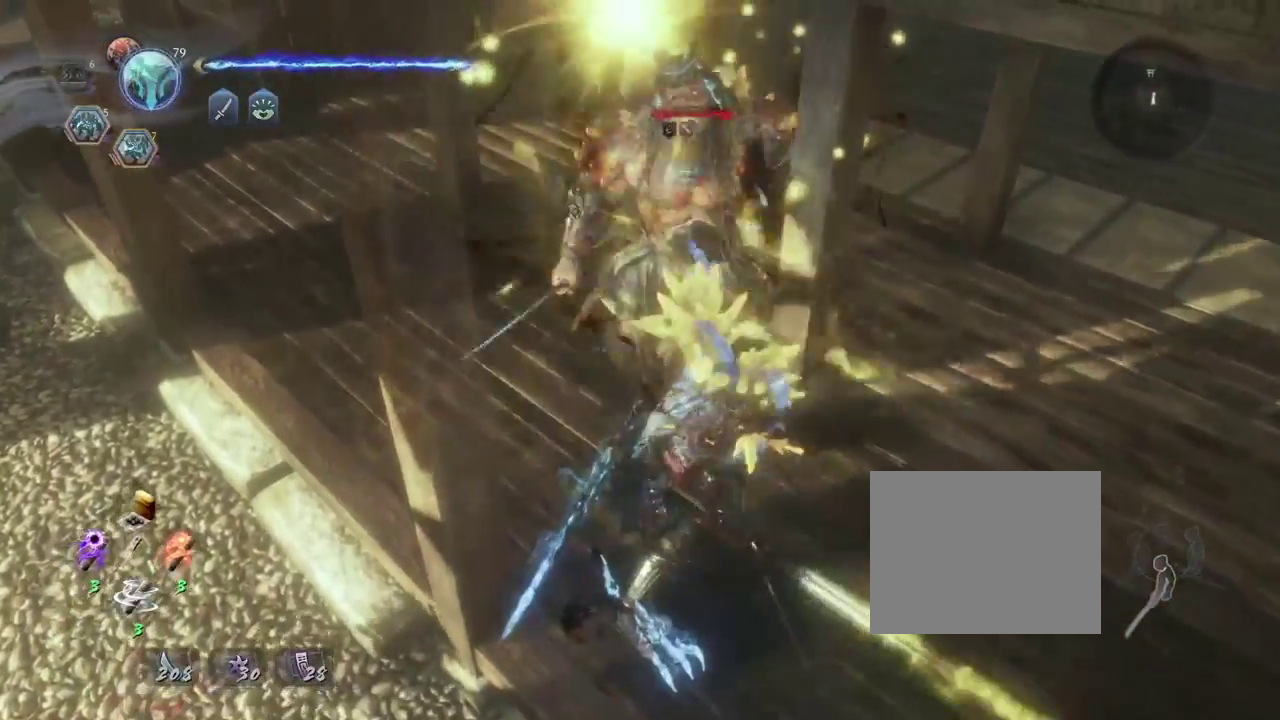
{"dt_ms": 300, "buttons": [], "left_stick": "up", "right_stick": "center", "events": []}
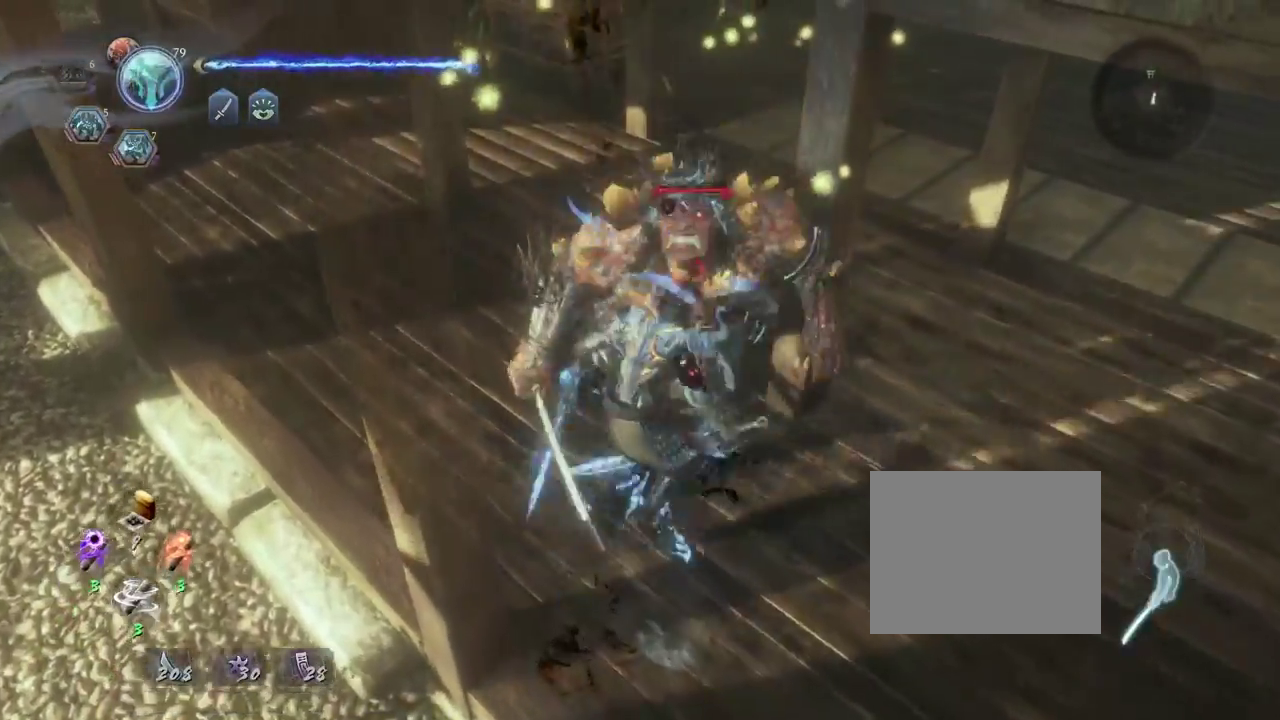
{"dt_ms": 400, "buttons": [], "left_stick": "center", "right_stick": "center", "events": [[33, "R1", "down"], [83, "L2", "down"], [233, "L2", "up"], [333, "left_stick", "center"], [400, "R1", "up"]]}
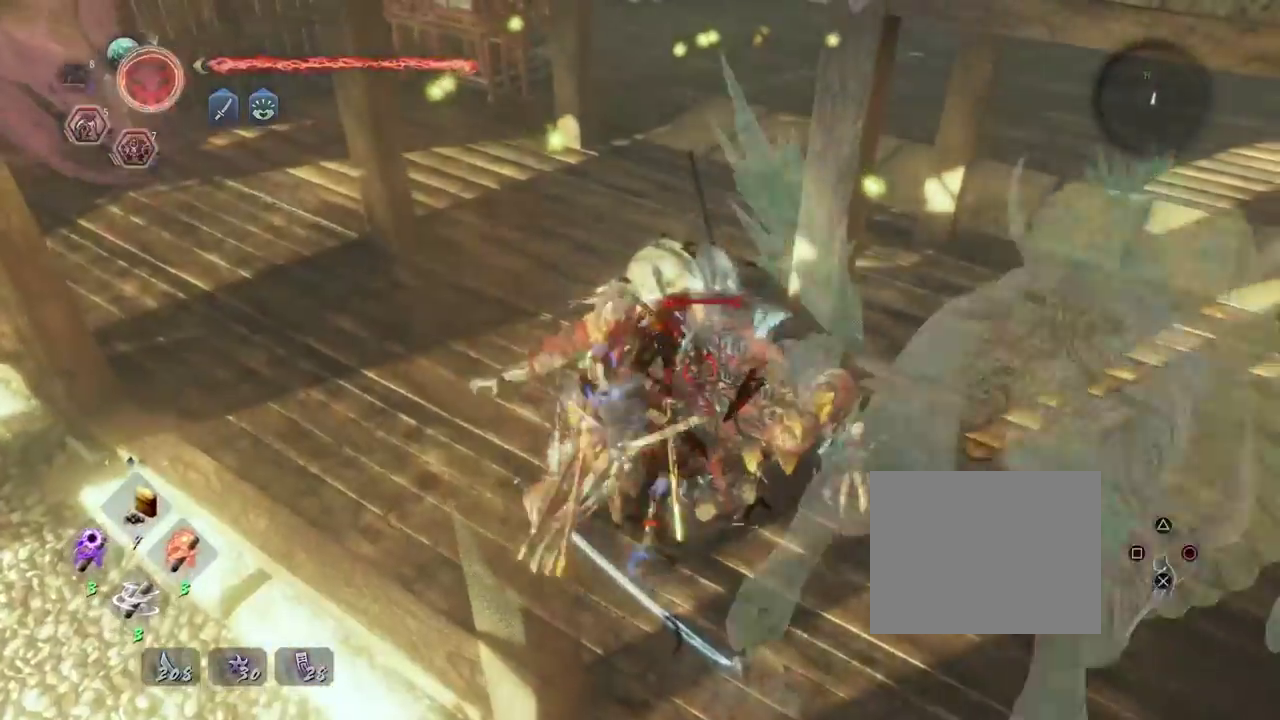
{"dt_ms": 700, "buttons": ["TRIANGLE"], "left_stick": "center", "right_stick": "center", "events": [[133, "TRIANGLE", "down"], [233, "TRIANGLE", "up"], [333, "TRIANGLE", "down"], [433, "TRIANGLE", "up"], [650, "TRIANGLE", "down"]]}
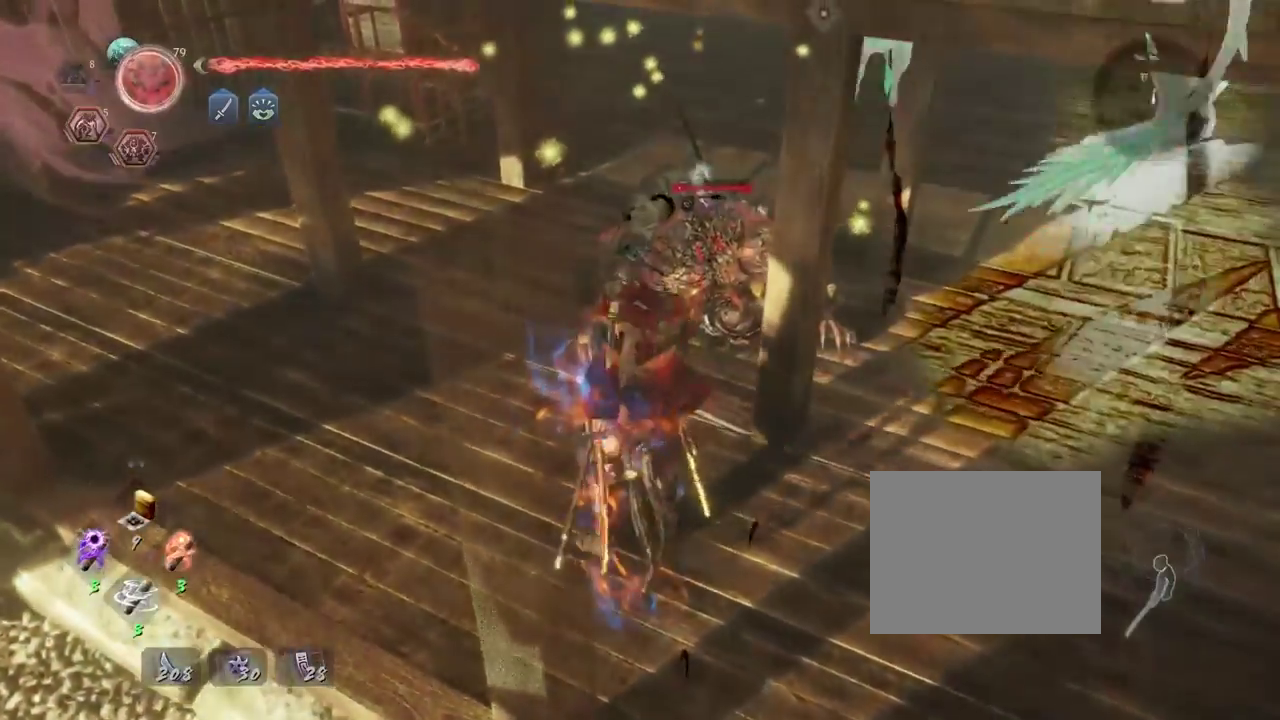
{"dt_ms": 400, "buttons": [], "left_stick": "center", "right_stick": "center", "events": [[33, "TRIANGLE", "up"], [150, "TRIANGLE", "down"], [217, "TRIANGLE", "up"], [333, "TRIANGLE", "down"], [400, "TRIANGLE", "up"]]}
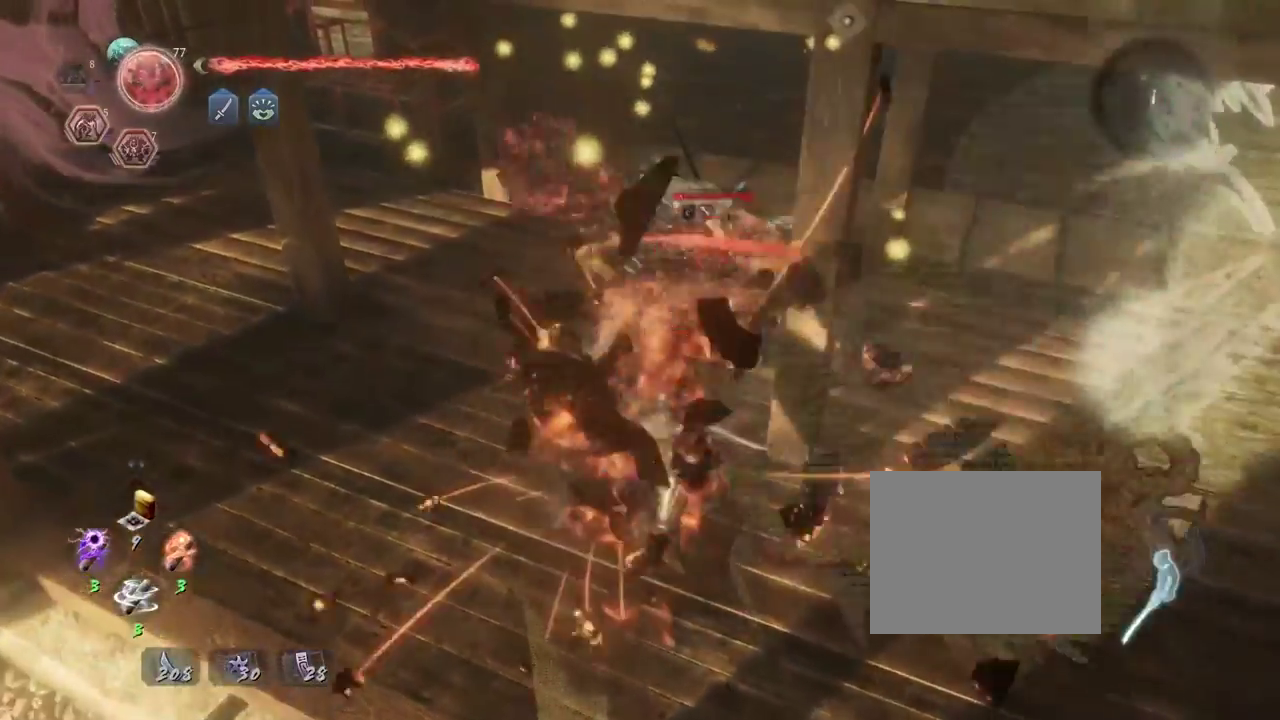
{"dt_ms": 300, "buttons": [], "left_stick": "center", "right_stick": "center", "events": []}
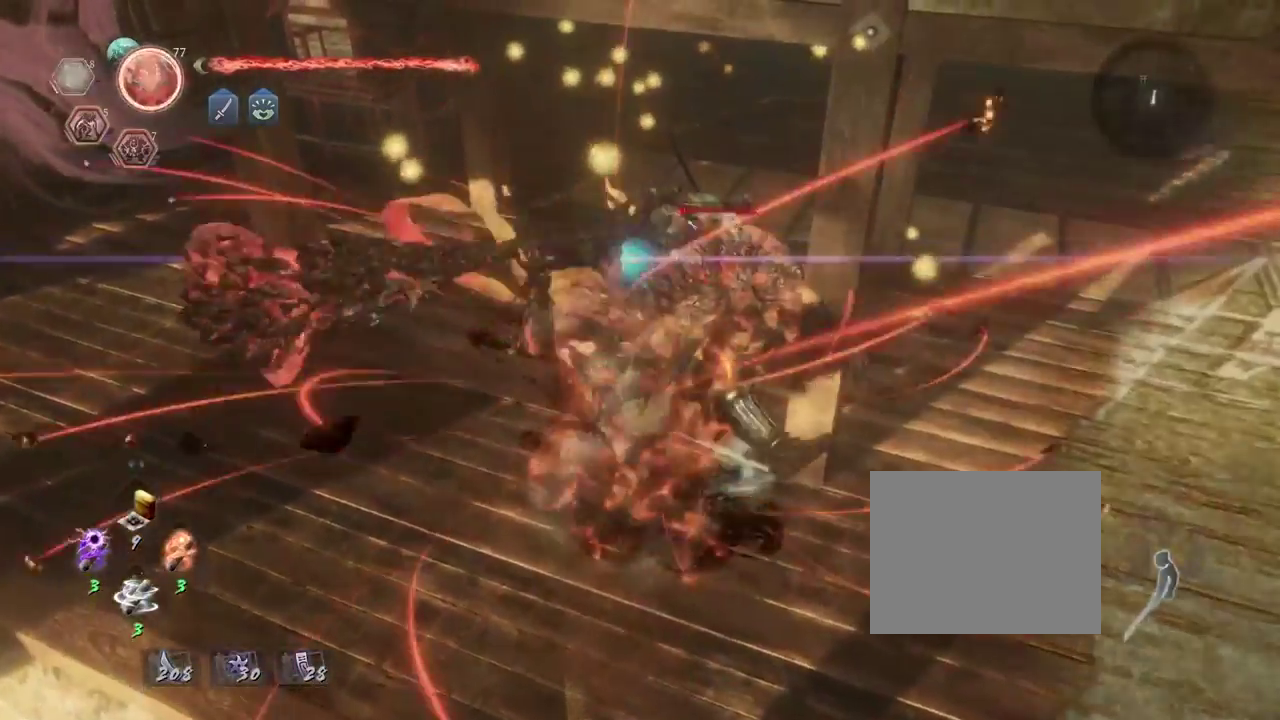
{"dt_ms": 700, "buttons": [], "left_stick": "center", "right_stick": "center", "events": []}
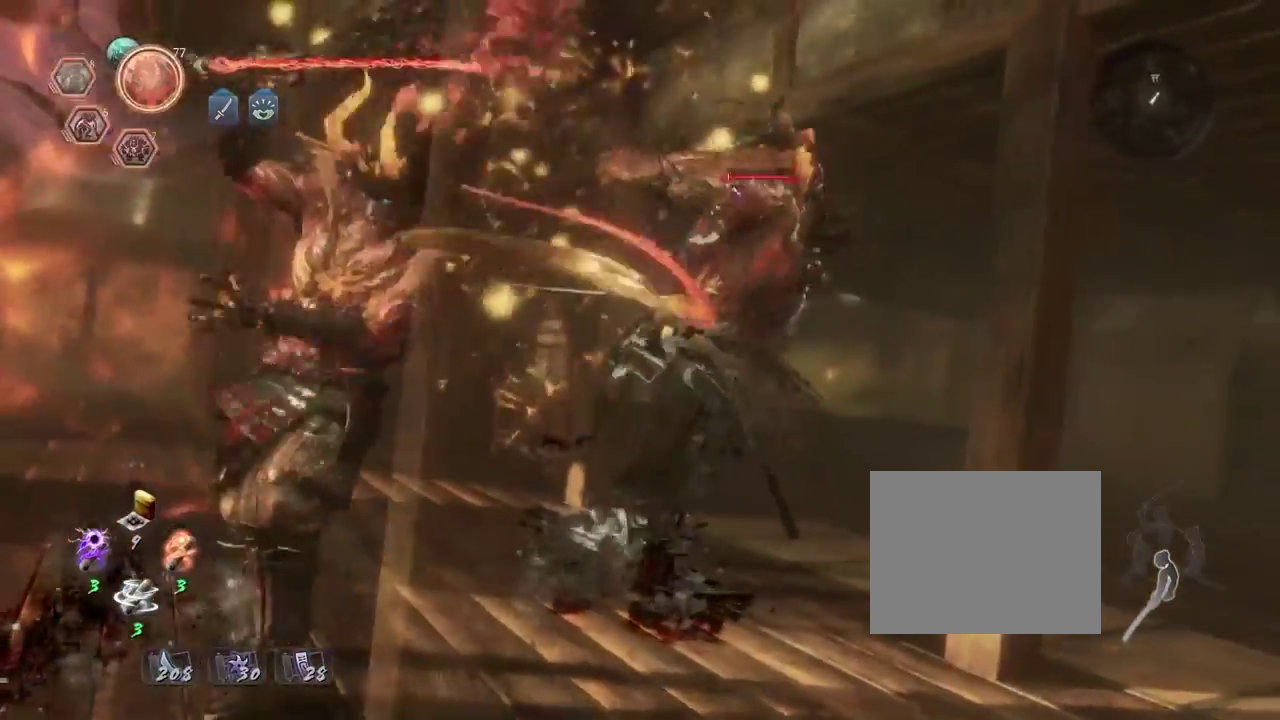
{"dt_ms": 500, "buttons": [], "left_stick": "center", "right_stick": "center", "events": []}
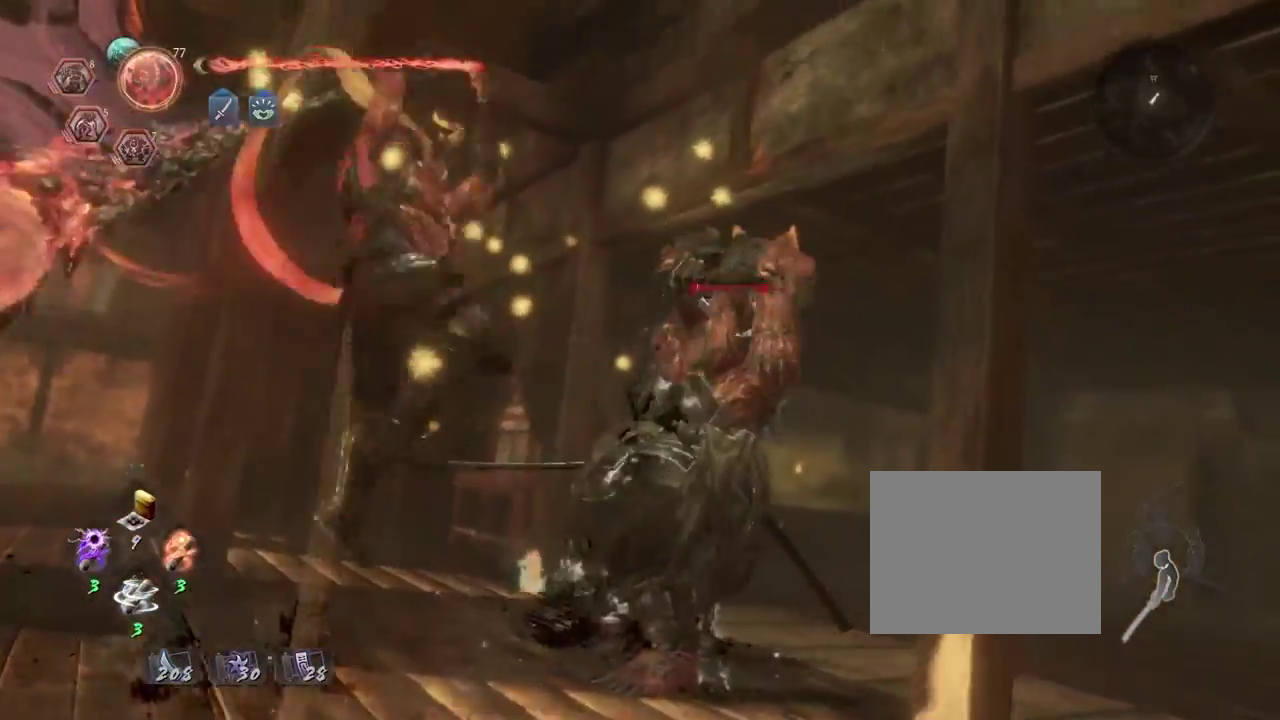
{"dt_ms": 700, "buttons": [], "left_stick": "center", "right_stick": "center", "events": []}
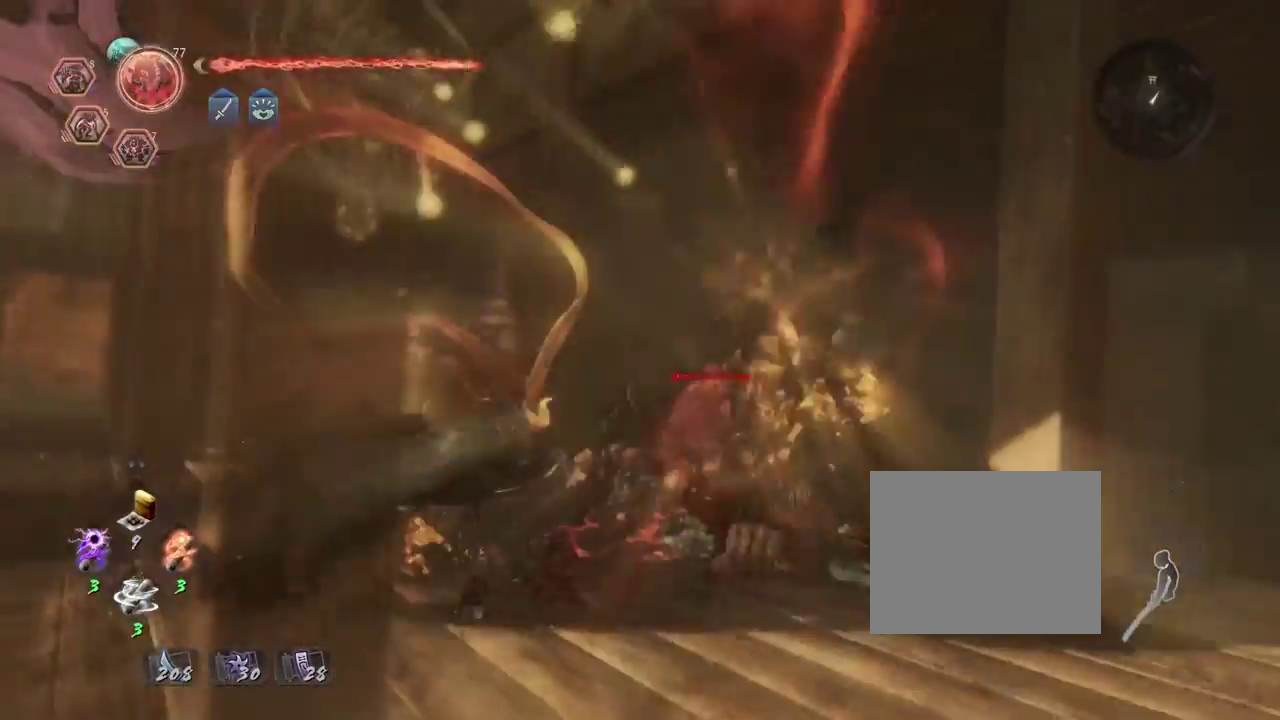
{"dt_ms": 300, "buttons": [], "left_stick": "center", "right_stick": "center", "events": []}